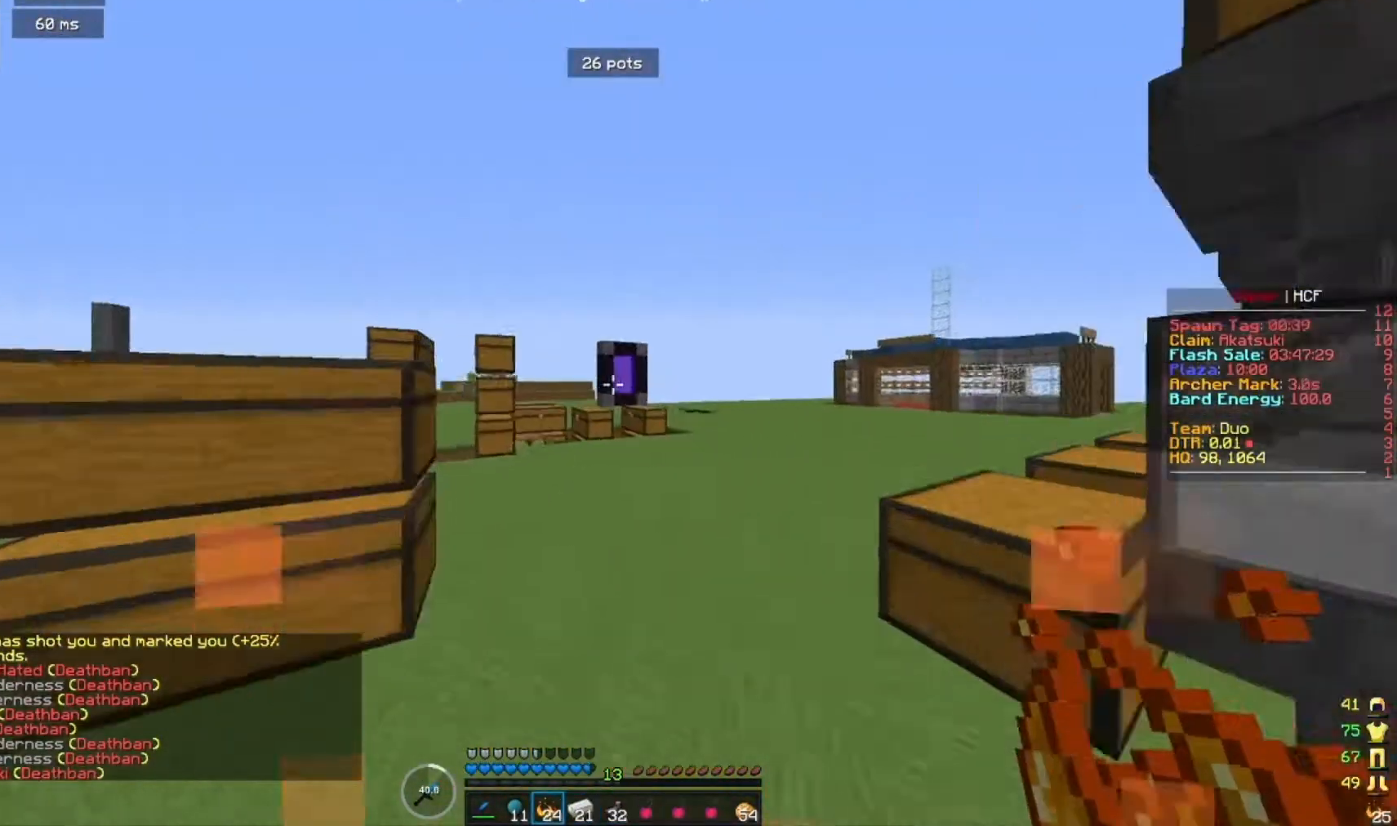
Gameplay with keyboard and mouse; each line is a JSON object with the keys and mouse buttons held at the frame after it. "events" lists presses ("down") and releases ("up") of "a", "d", "s", "w", "mouse_left" and "mouse_right" between this image and that frame as [ms after this image, input, new state], when the widget could be followed in between. "mouse_left", "mouse_right" = the "left", "right" buttons of the "mouse" list. No other keys are recorded. Fast repeated clicks can show as one long hold. Mouse movement is not recorded.
{"keys": ["d", "w"], "mouse": [], "events": [[267, "d", "down"]]}
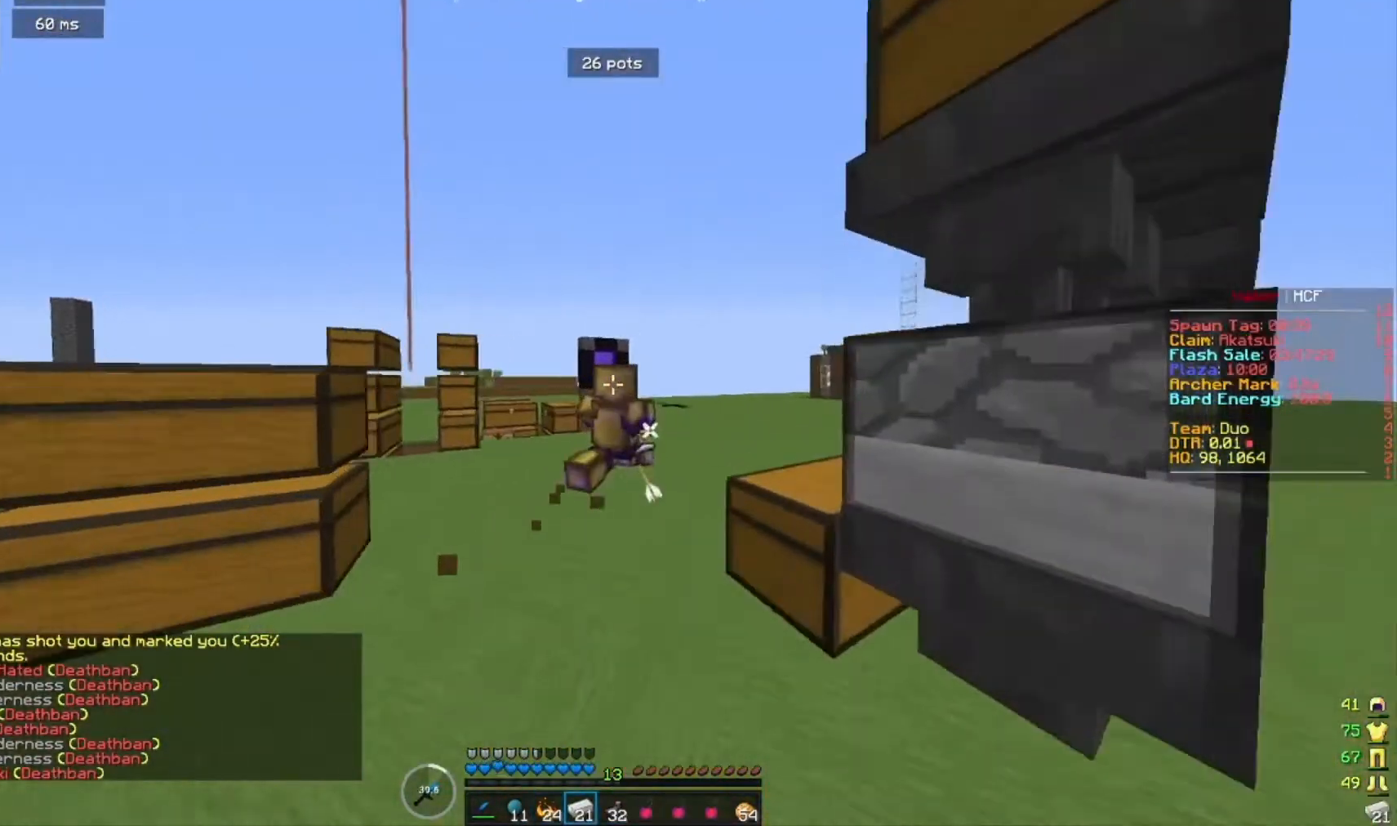
{"keys": ["d", "w"], "mouse": [], "events": []}
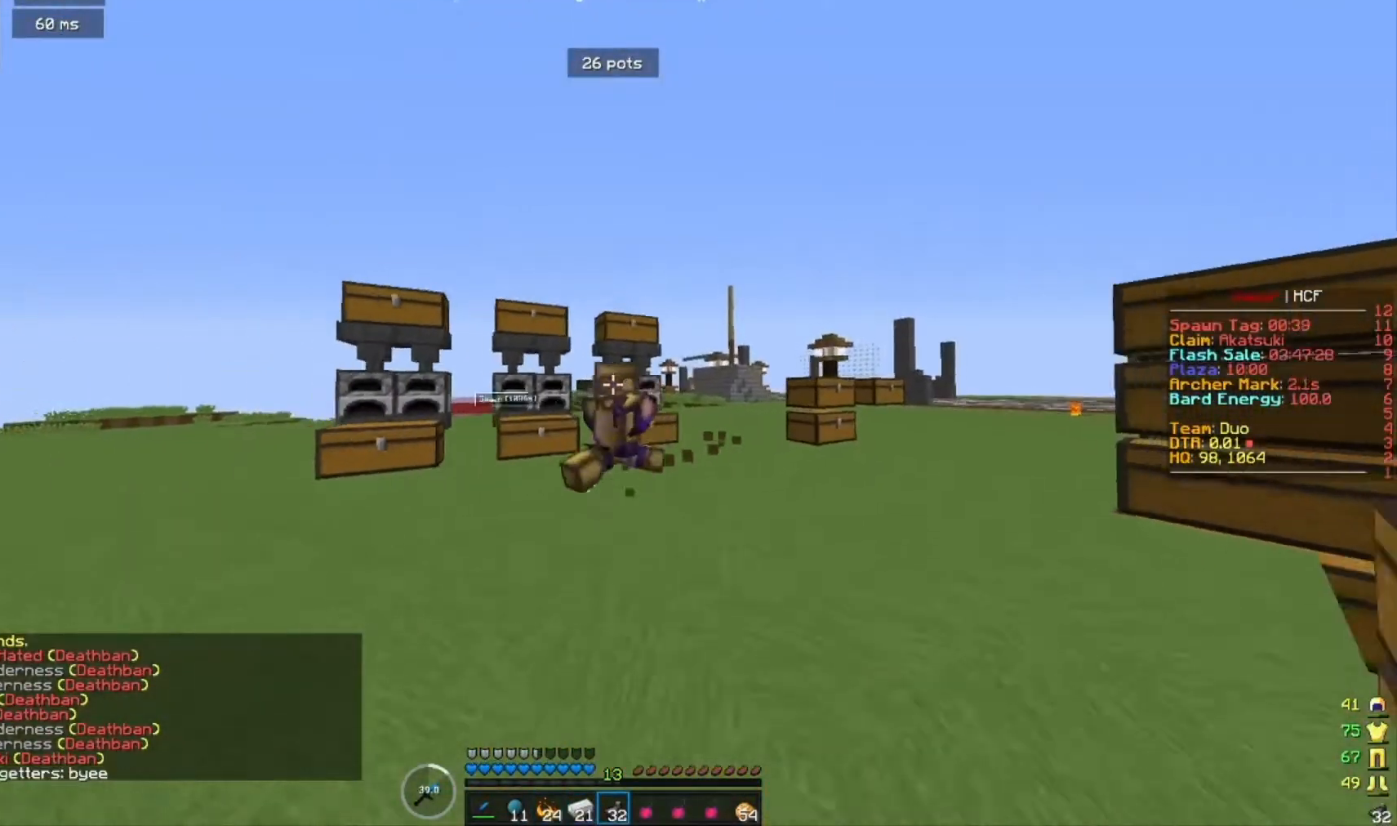
{"keys": ["w"], "mouse": [], "events": [[167, "a", "down"], [200, "d", "up"], [400, "a", "up"]]}
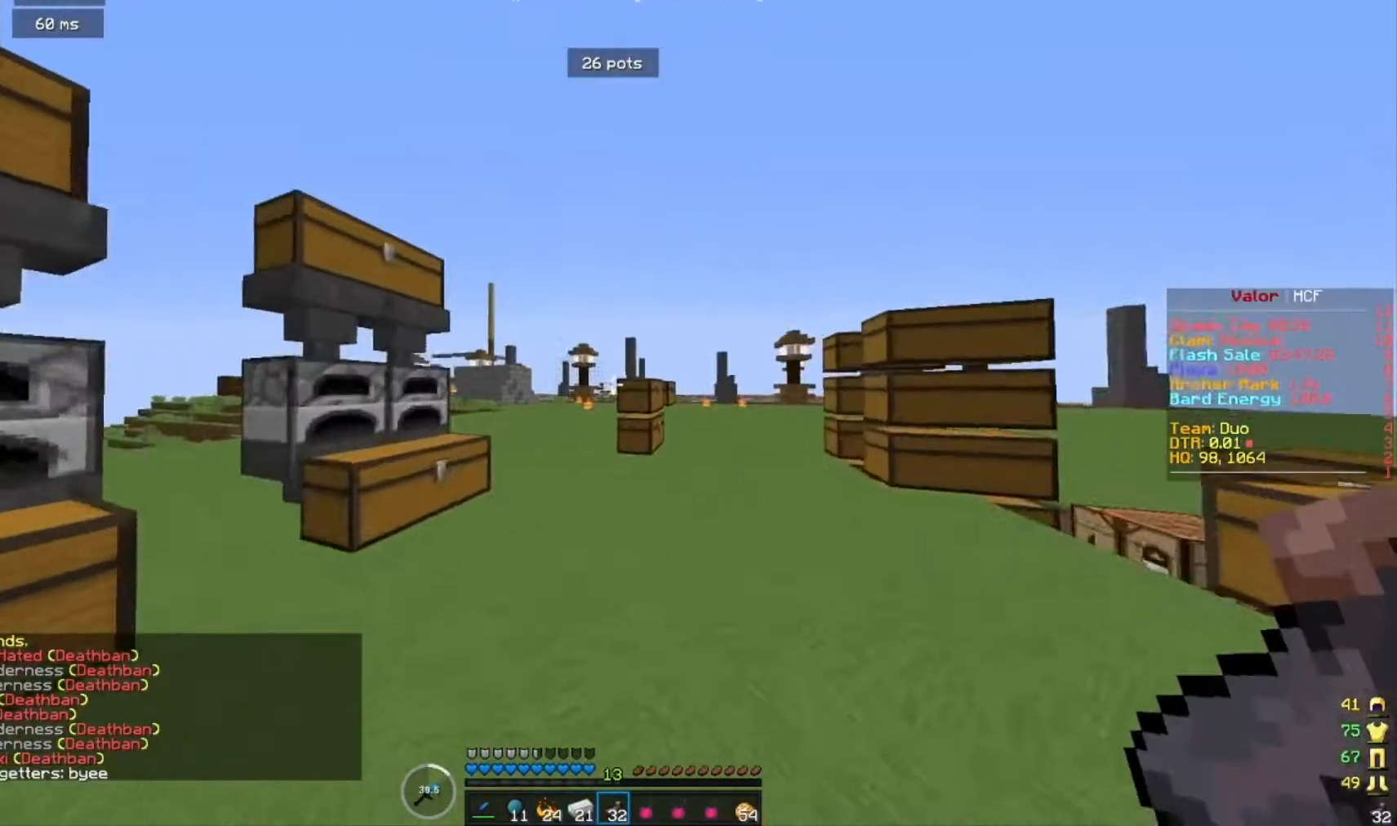
{"keys": ["w"], "mouse": [], "events": []}
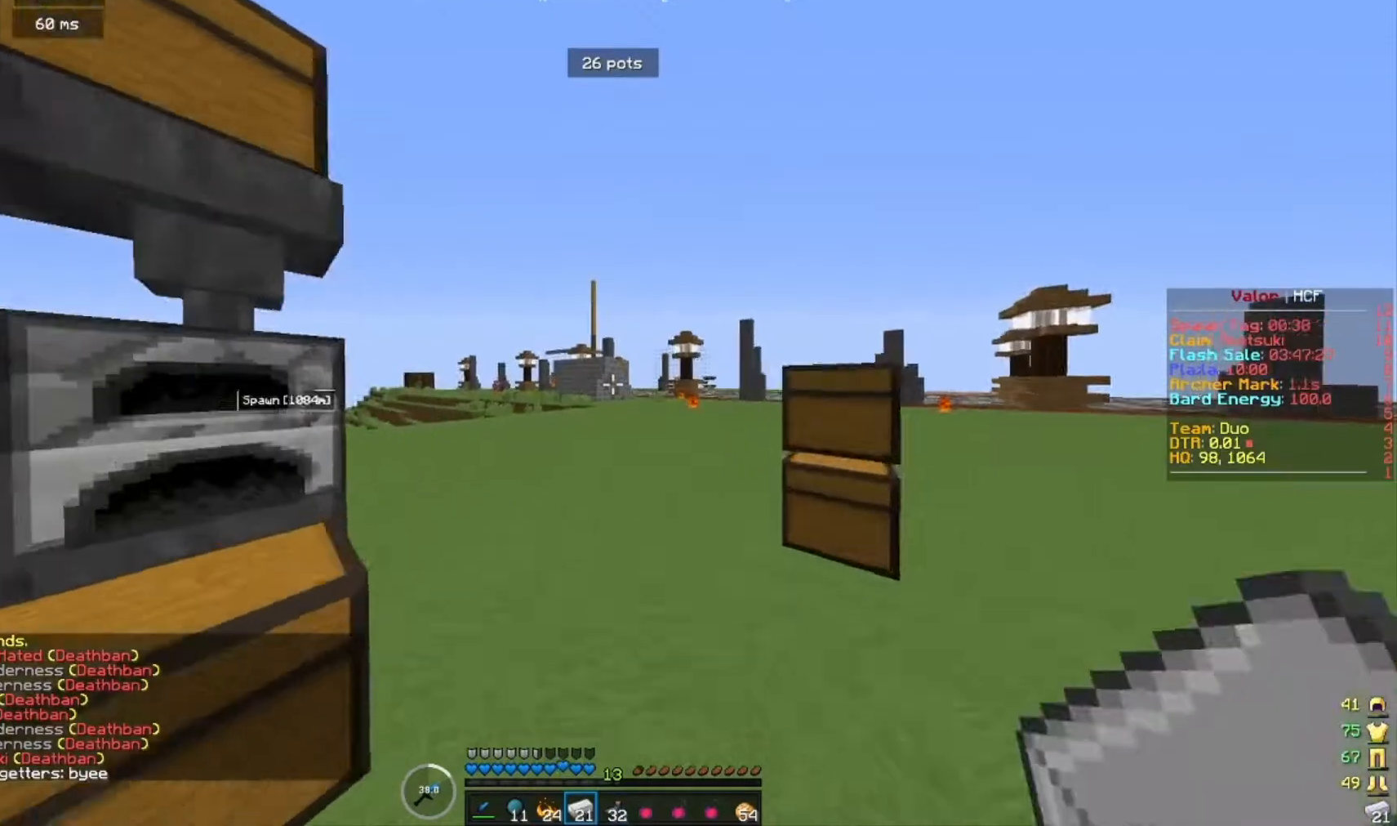
{"keys": ["w"], "mouse": [], "events": [[167, "a", "down"], [467, "a", "up"]]}
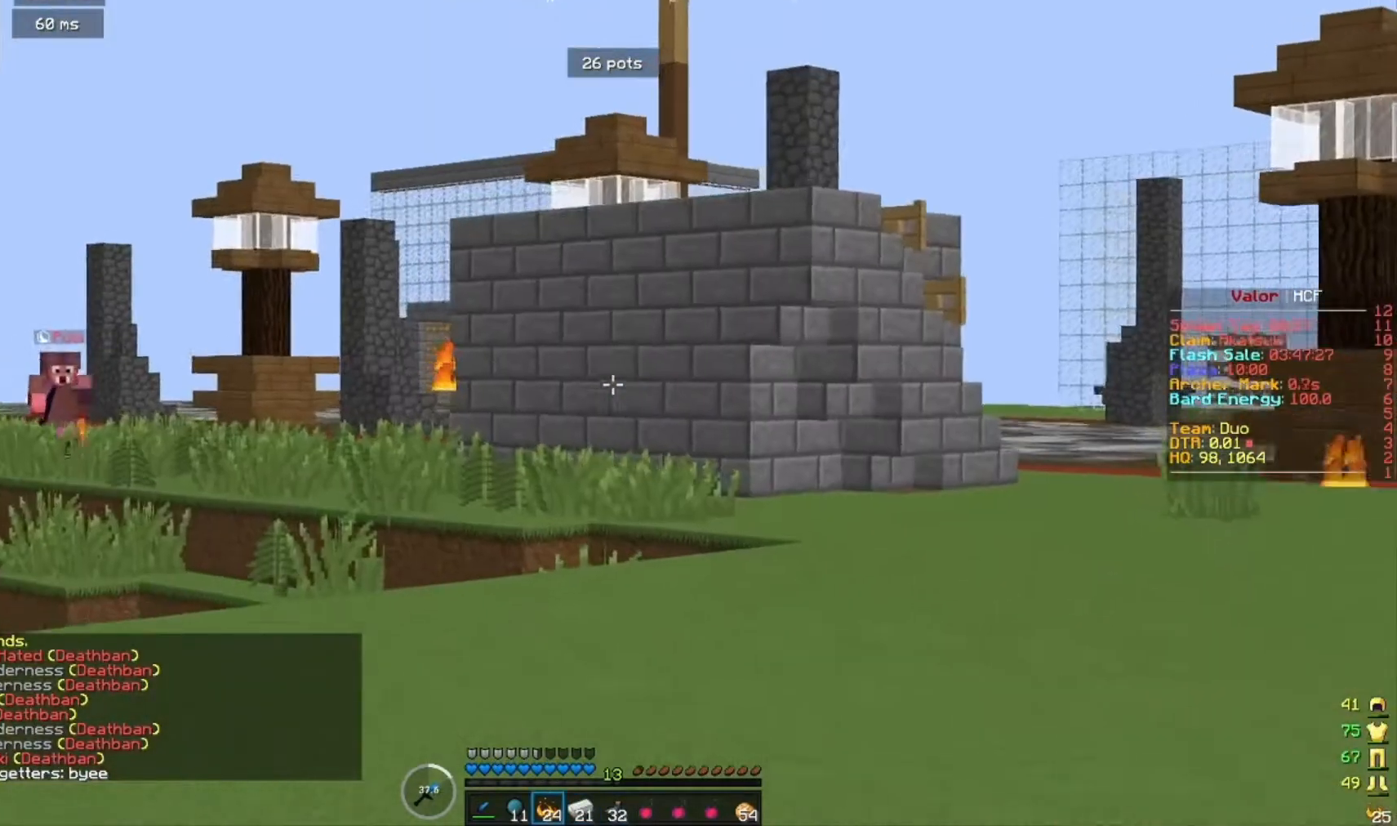
{"keys": ["a"], "mouse": [], "events": [[433, "a", "down"], [500, "w", "up"]]}
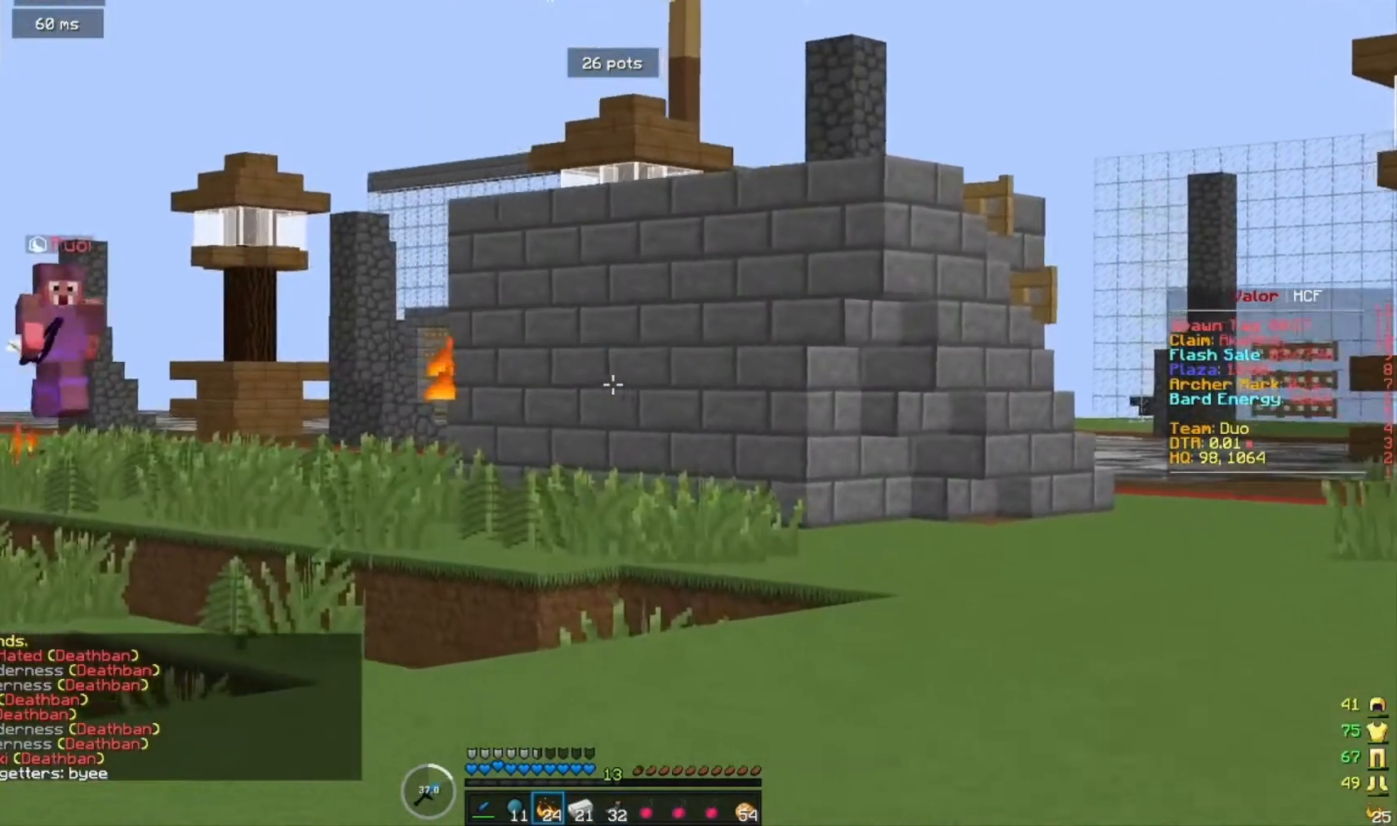
{"keys": ["a", "s"], "mouse": [], "events": [[167, "s", "down"]]}
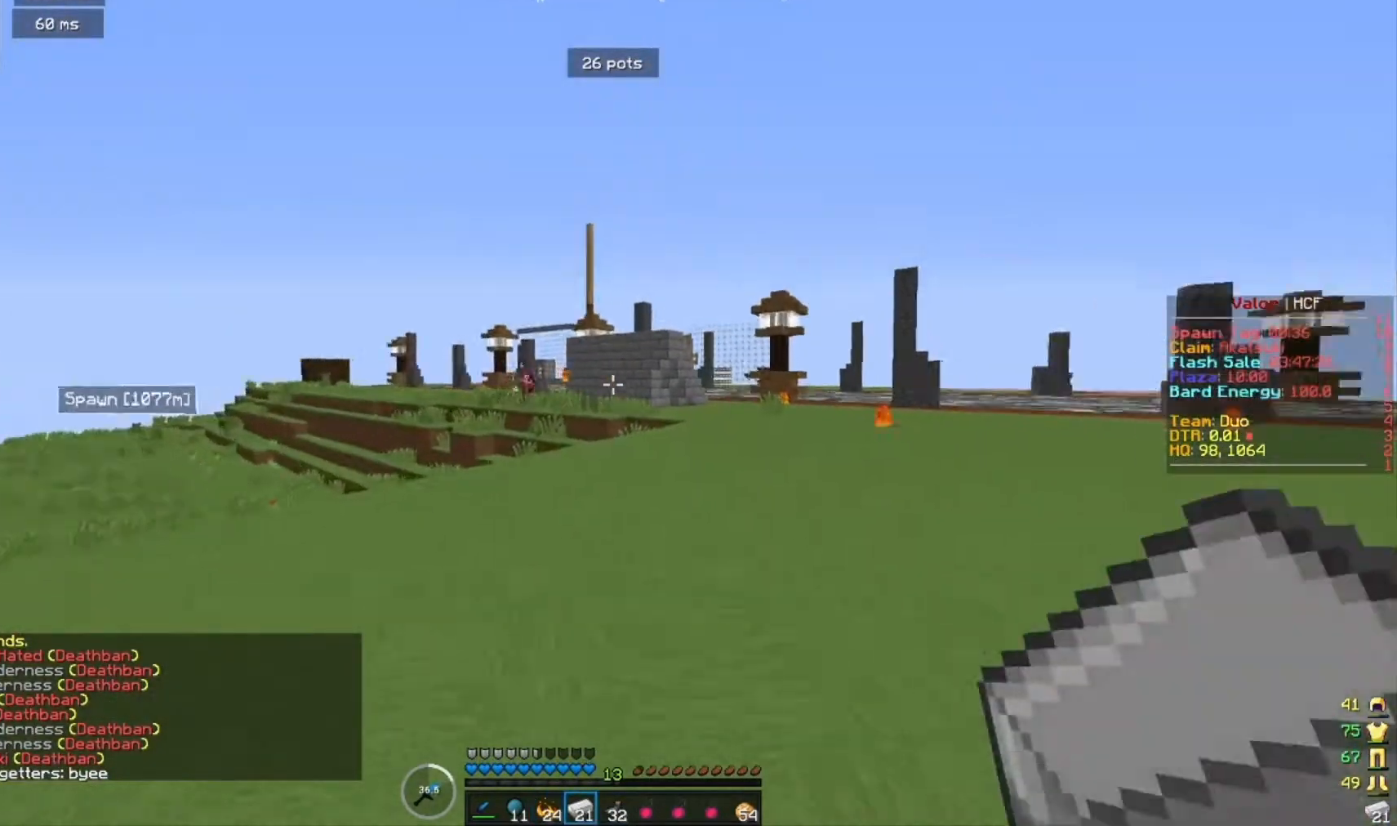
{"keys": ["d", "w"], "mouse": [], "events": [[33, "d", "down"], [100, "a", "up"], [100, "s", "up"], [233, "w", "down"]]}
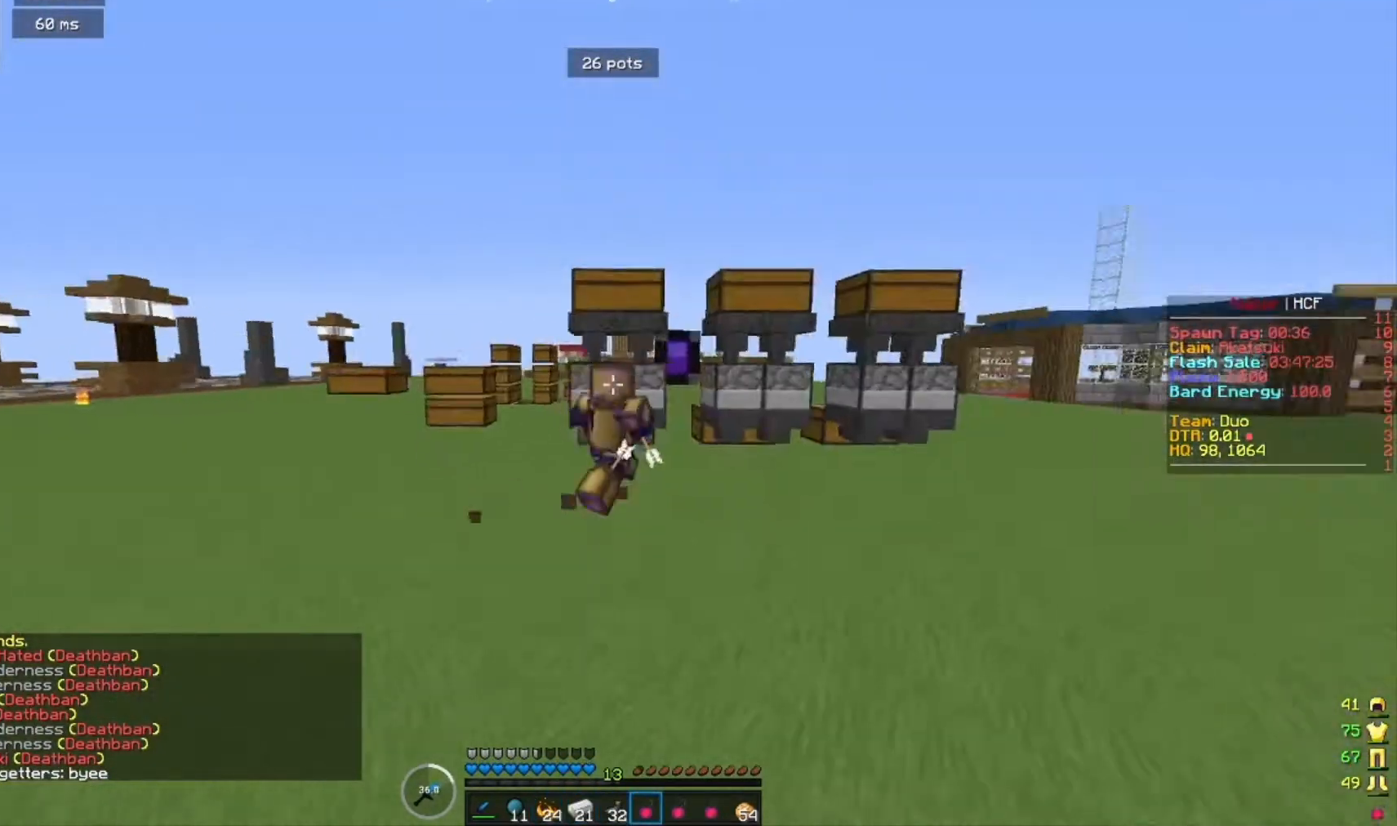
{"keys": ["d", "w"], "mouse": [], "events": []}
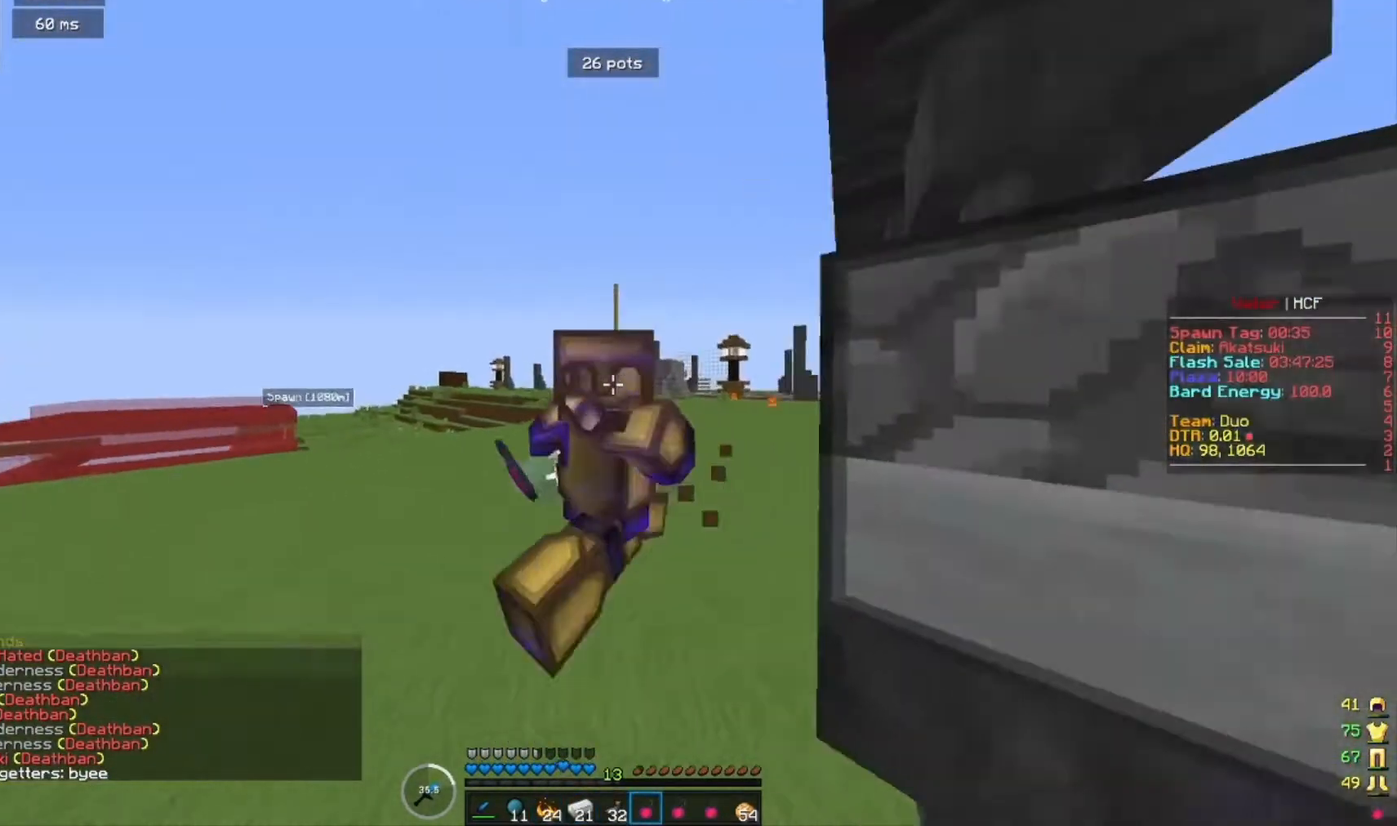
{"keys": ["d", "w"], "mouse": [], "events": []}
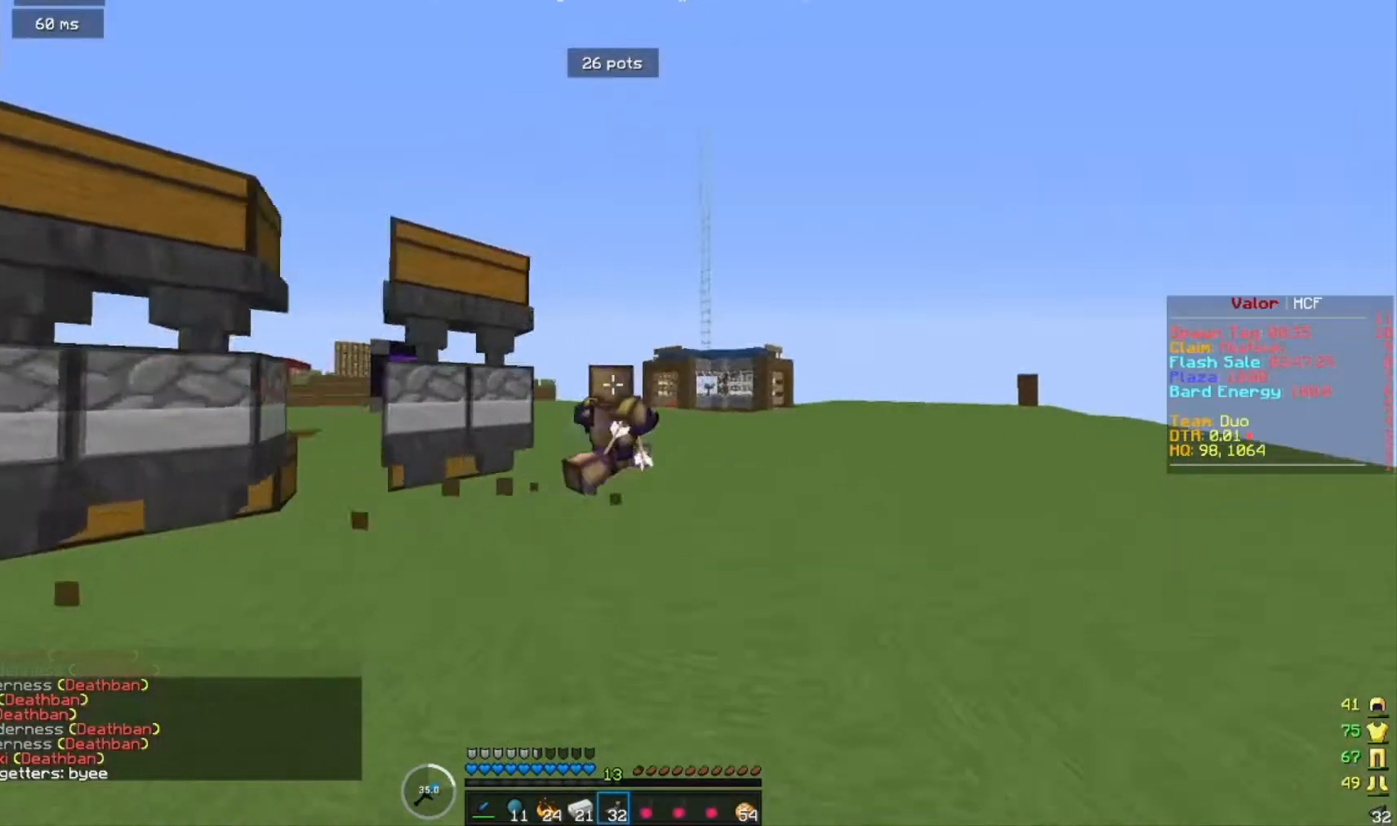
{"keys": ["a", "w"], "mouse": [], "events": [[67, "d", "up"], [200, "a", "down"]]}
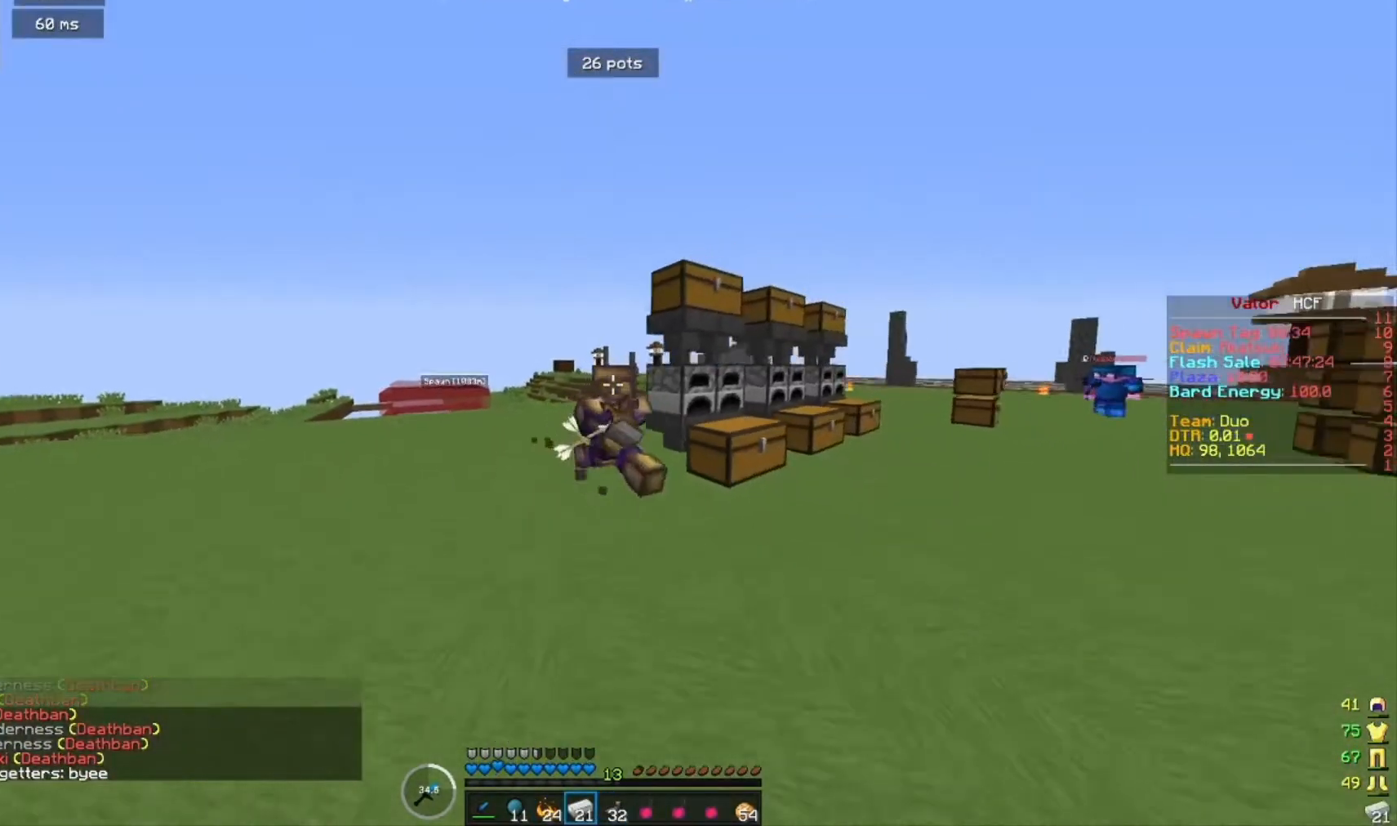
{"keys": ["w"], "mouse": [], "events": [[33, "a", "up"]]}
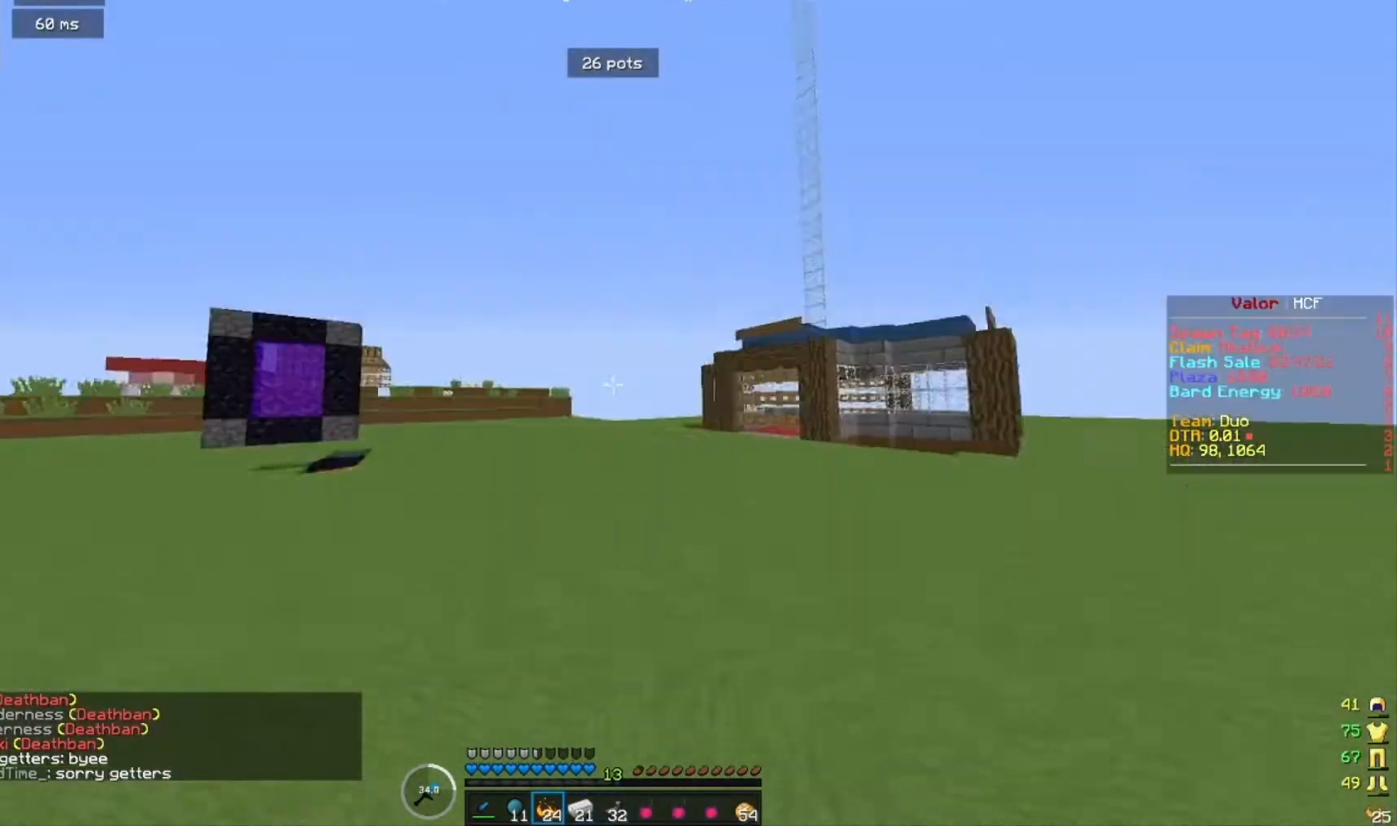
{"keys": ["w"], "mouse": [], "events": []}
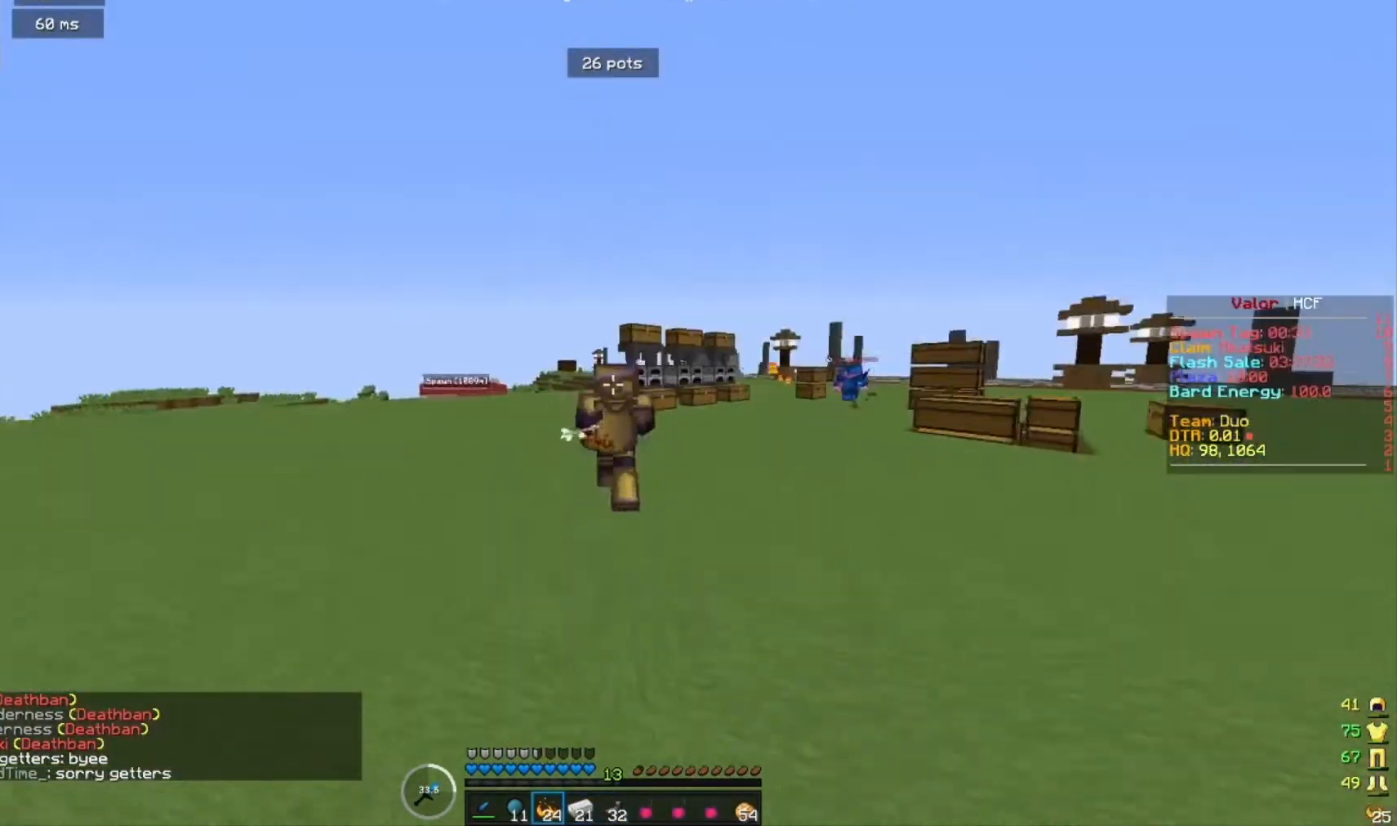
{"keys": ["w"], "mouse": [], "events": []}
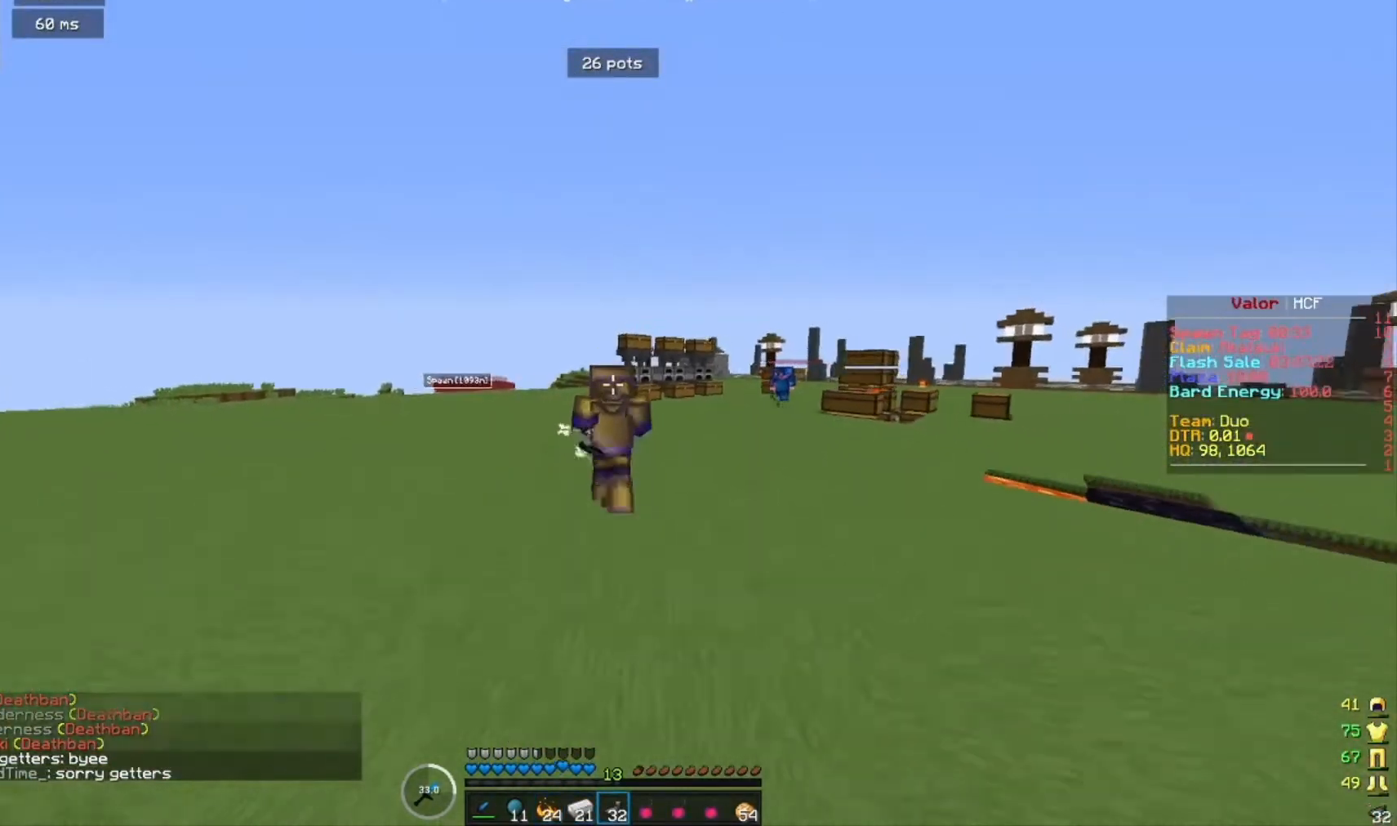
{"keys": ["w"], "mouse": [], "events": []}
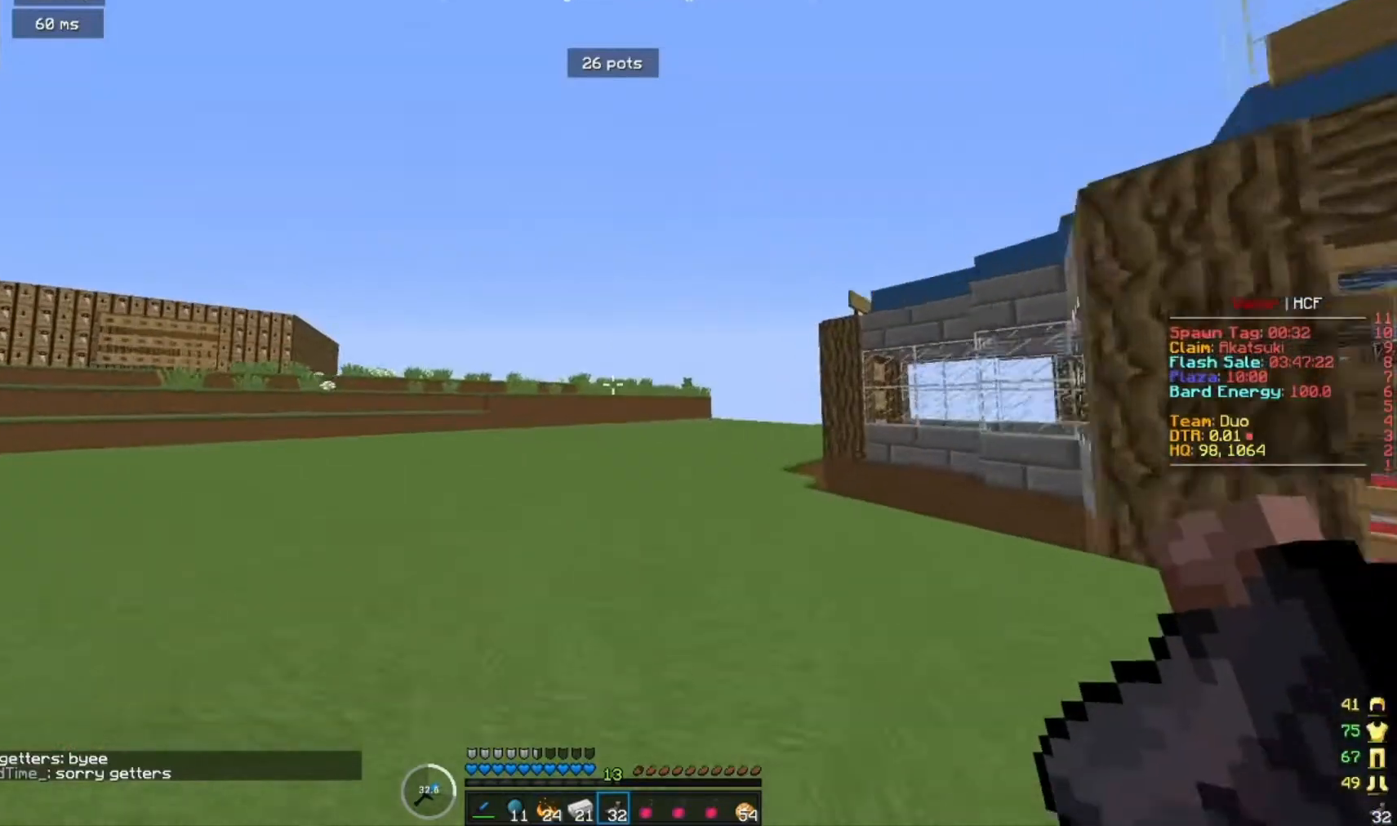
{"keys": ["w"], "mouse": [], "events": []}
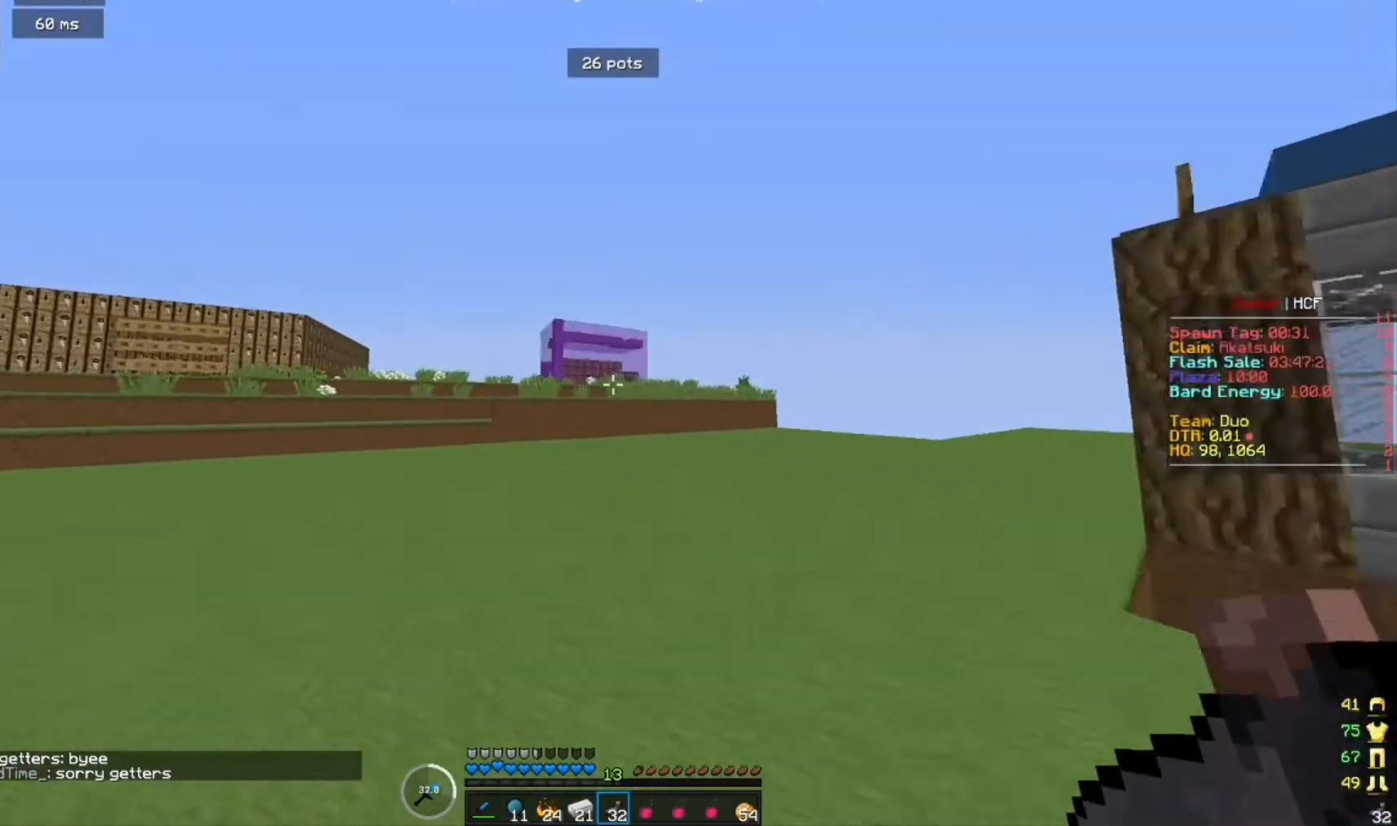
{"keys": ["w"], "mouse": [], "events": []}
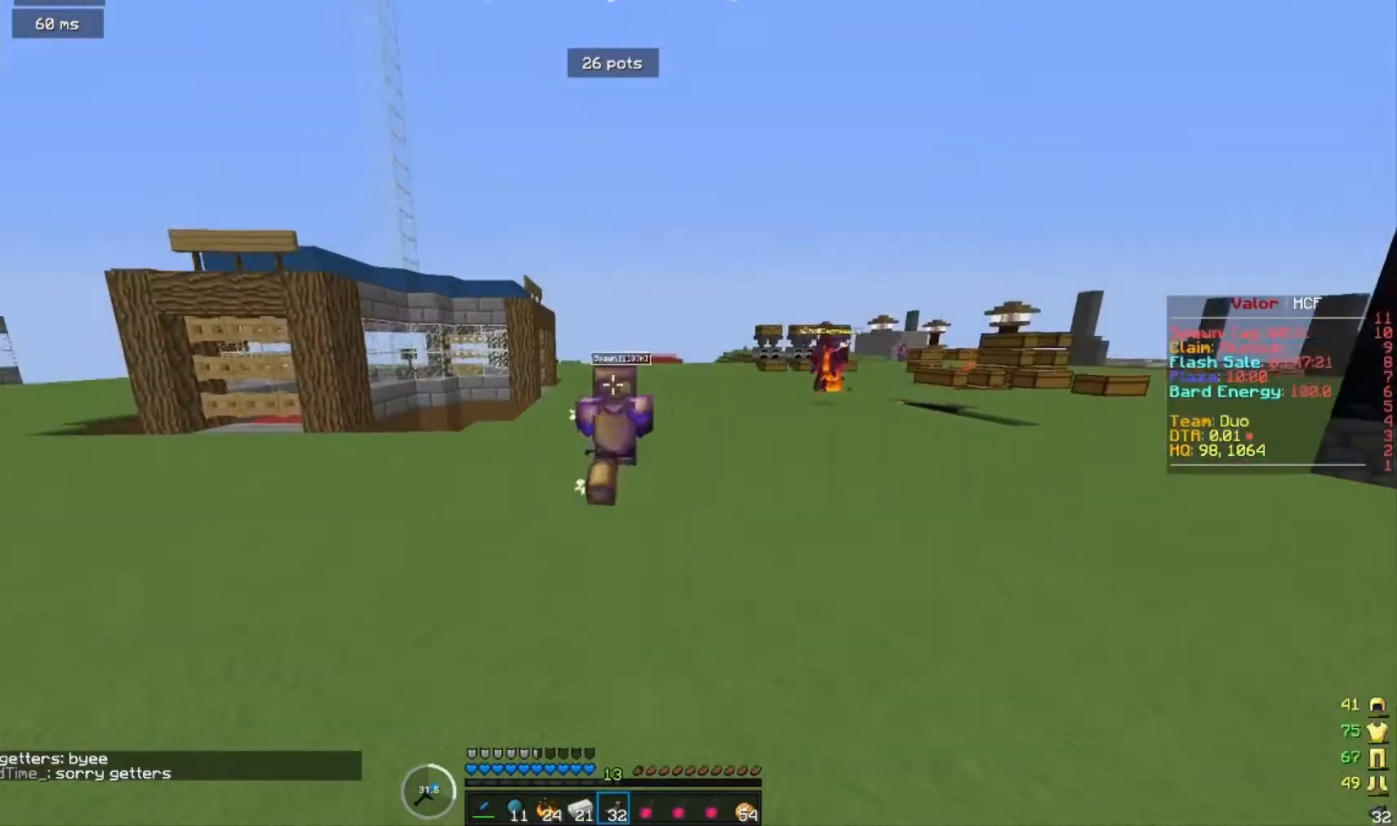
{"keys": ["a", "w"], "mouse": [], "events": [[433, "a", "down"]]}
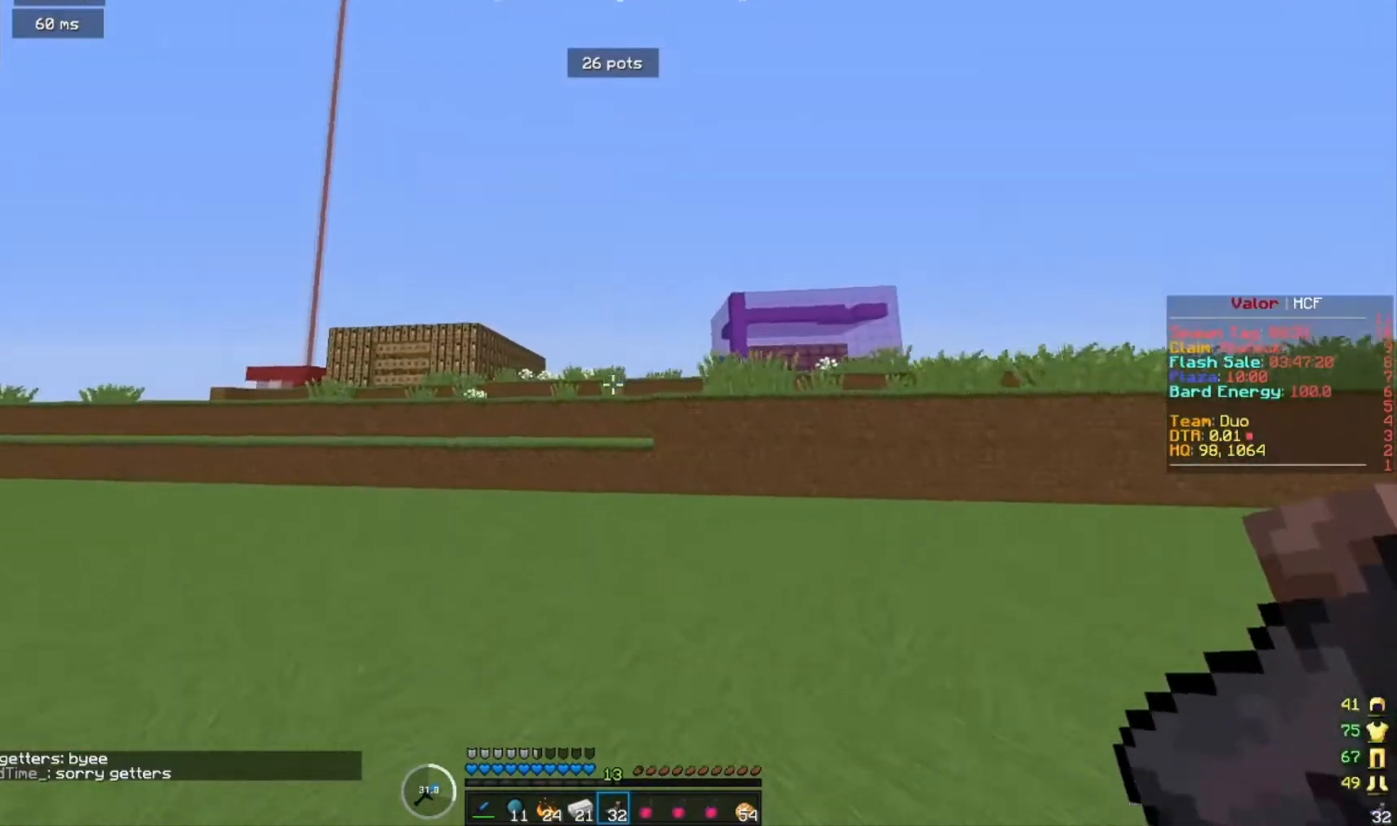
{"keys": ["d", "w"], "mouse": [], "events": [[33, "a", "up"], [233, "mouse_right", "down"], [333, "d", "down"], [367, "mouse_right", "up"]]}
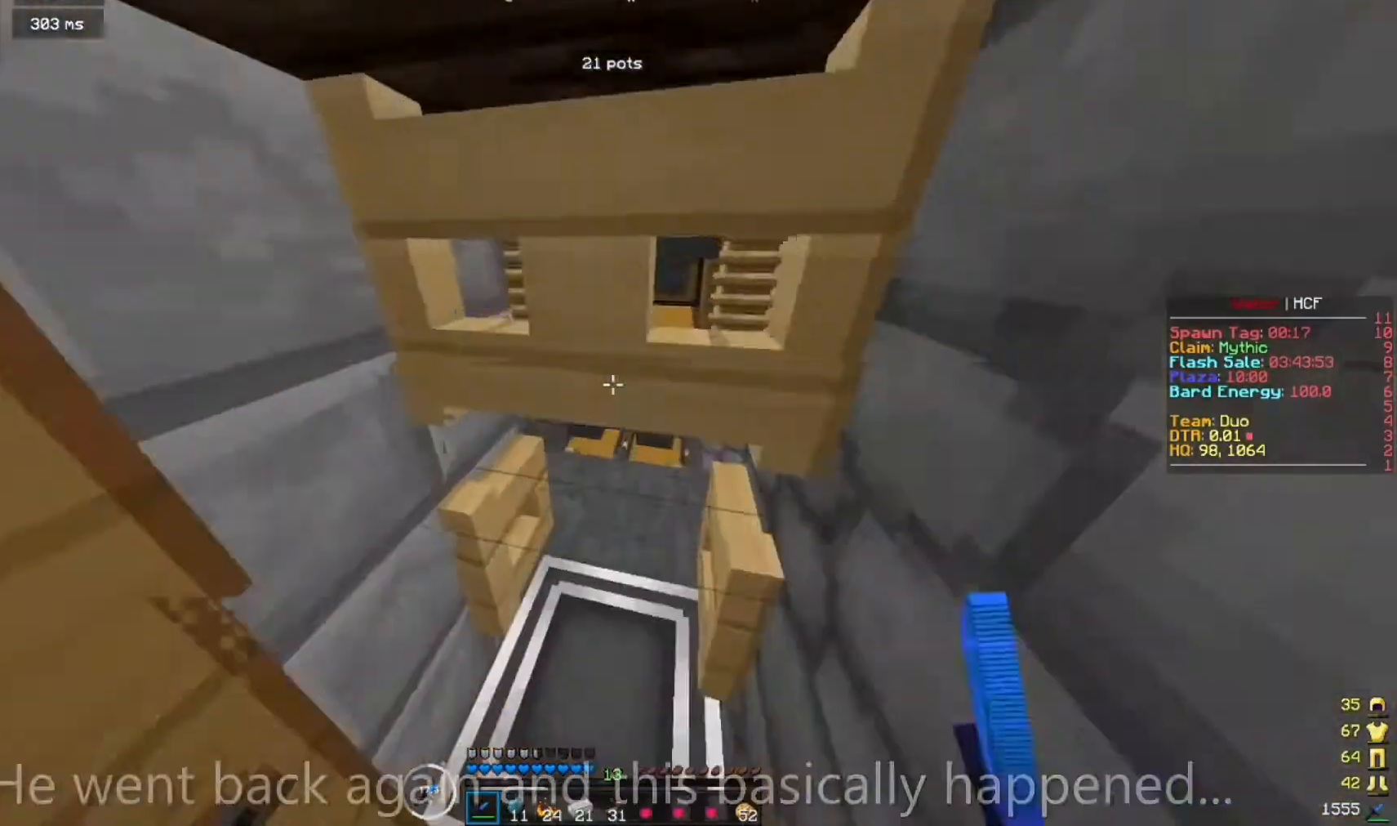
{"keys": [], "mouse": [], "events": [[33, "mouse_right", "down"], [133, "d", "up"], [167, "mouse_right", "up"], [200, "w", "up"]]}
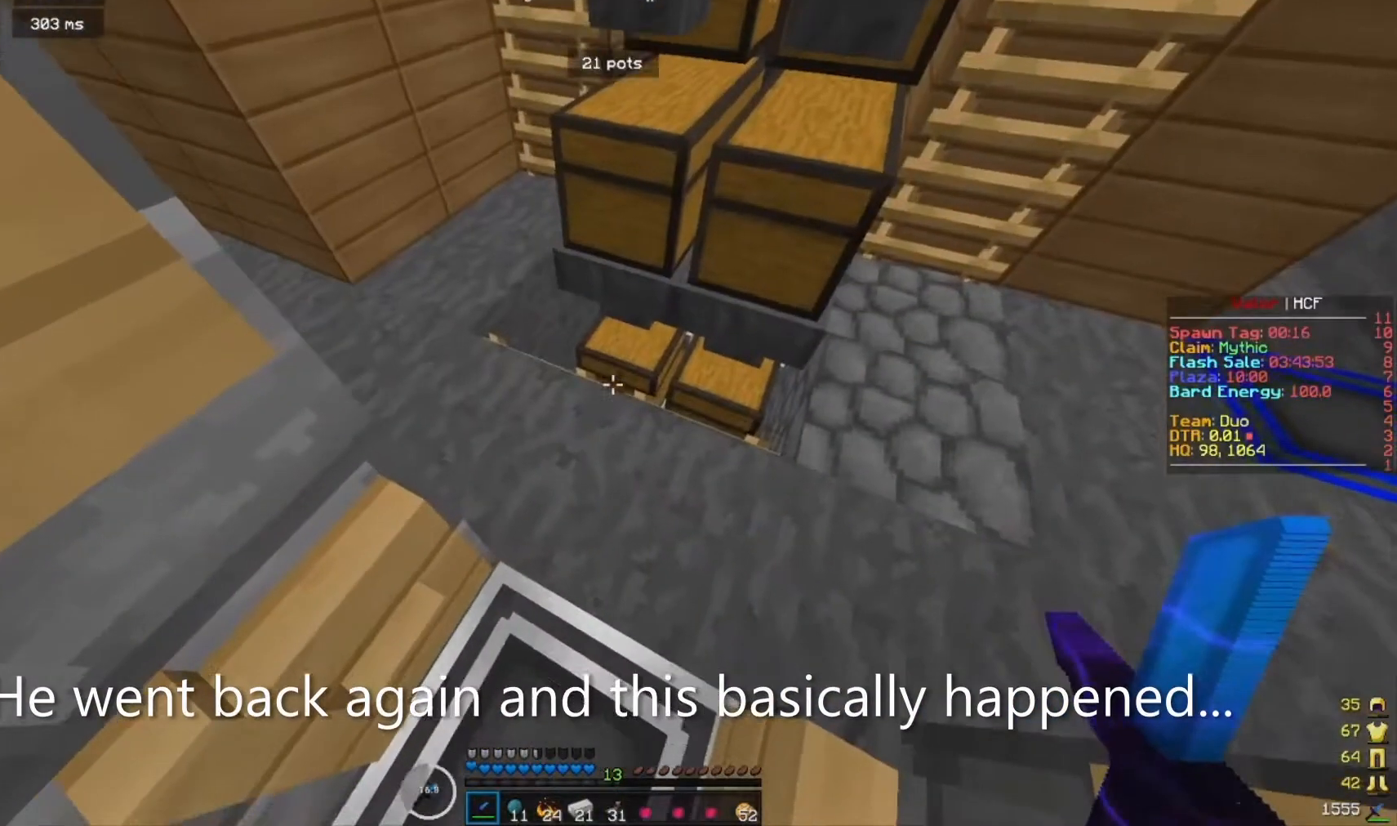
{"keys": [], "mouse": ["right"], "events": [[233, "d", "down"], [333, "d", "up"], [400, "mouse_right", "down"]]}
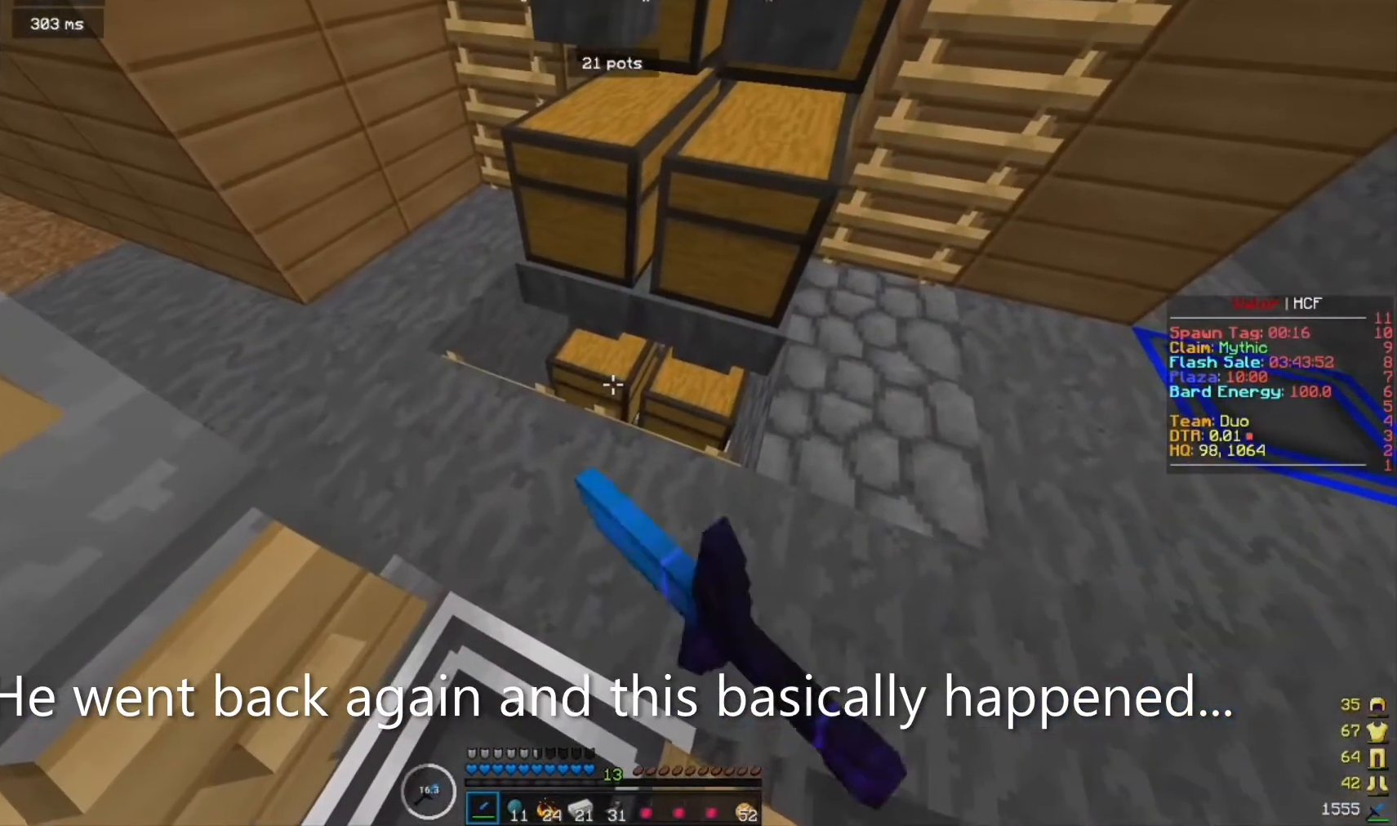
{"keys": [], "mouse": [], "events": [[100, "mouse_right", "up"]]}
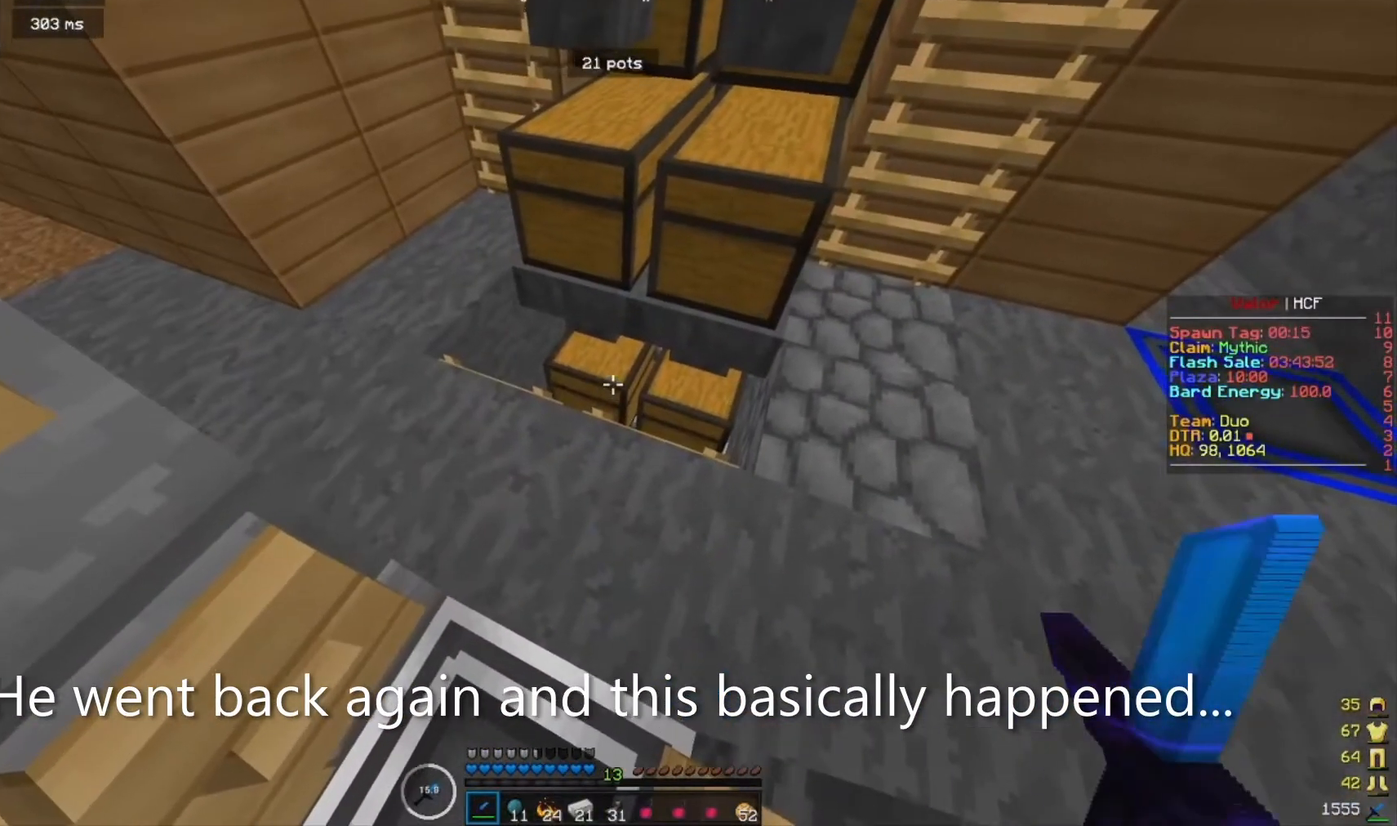
{"keys": [], "mouse": [], "events": []}
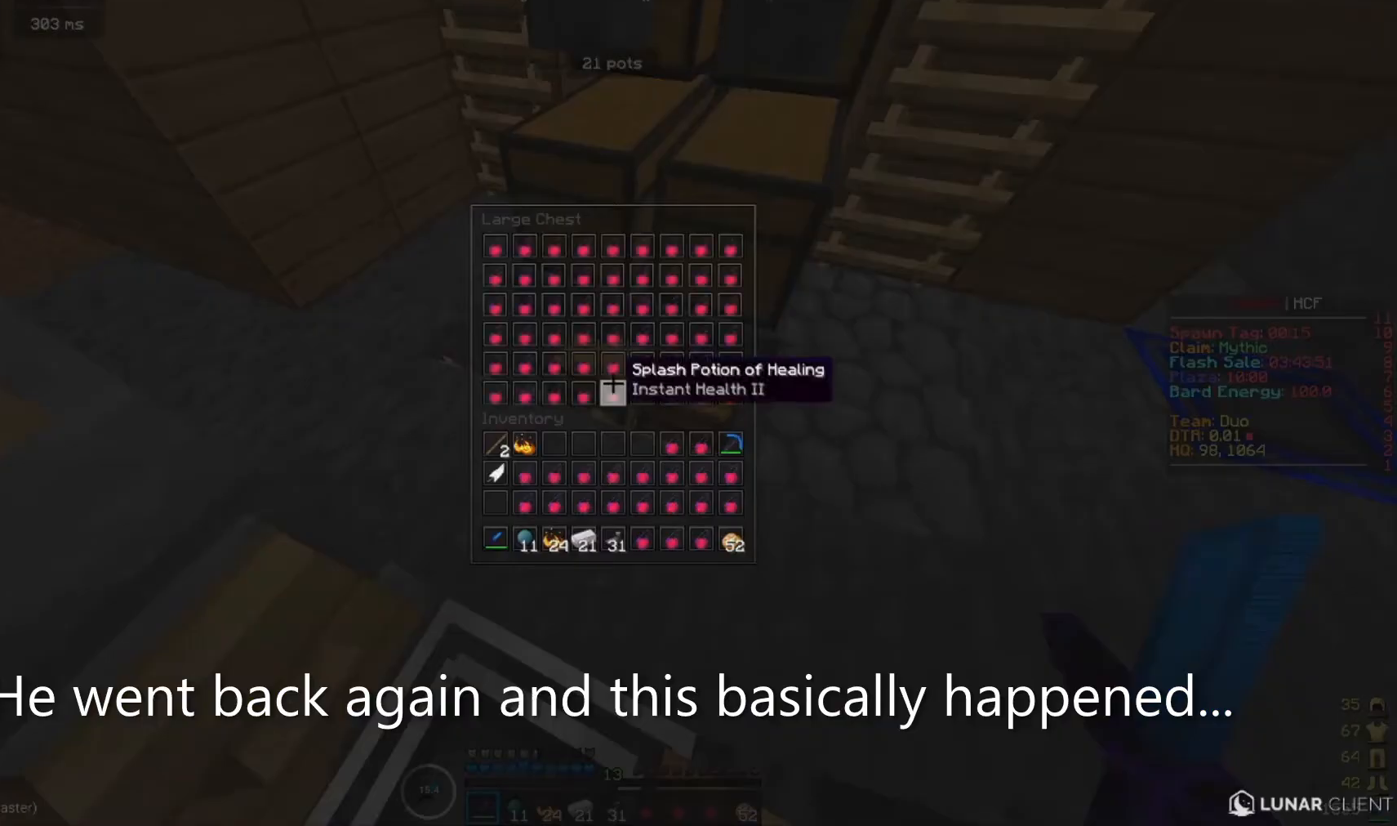
{"keys": [], "mouse": [], "events": []}
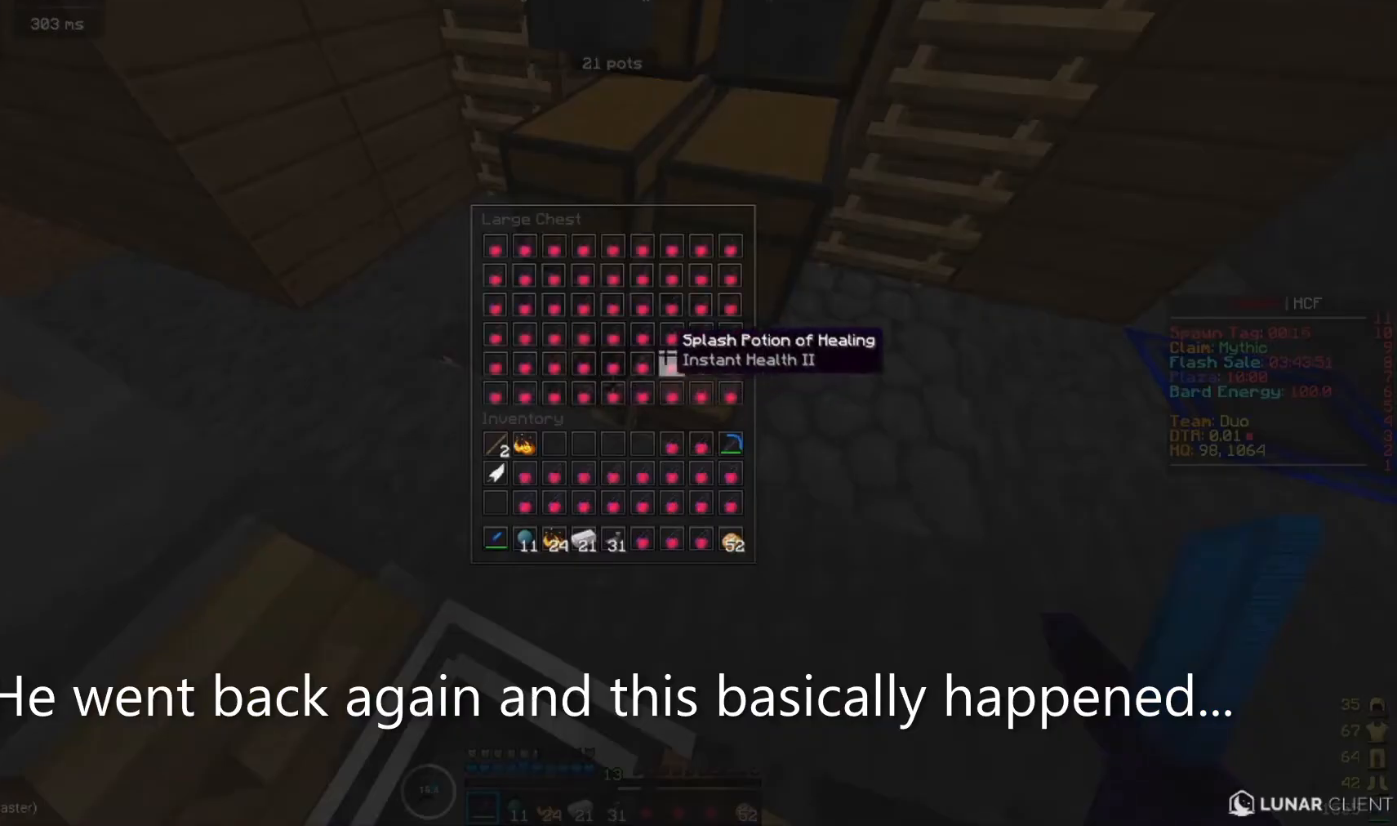
{"keys": [], "mouse": [], "events": [[333, "mouse_left", "down"], [400, "mouse_left", "up"]]}
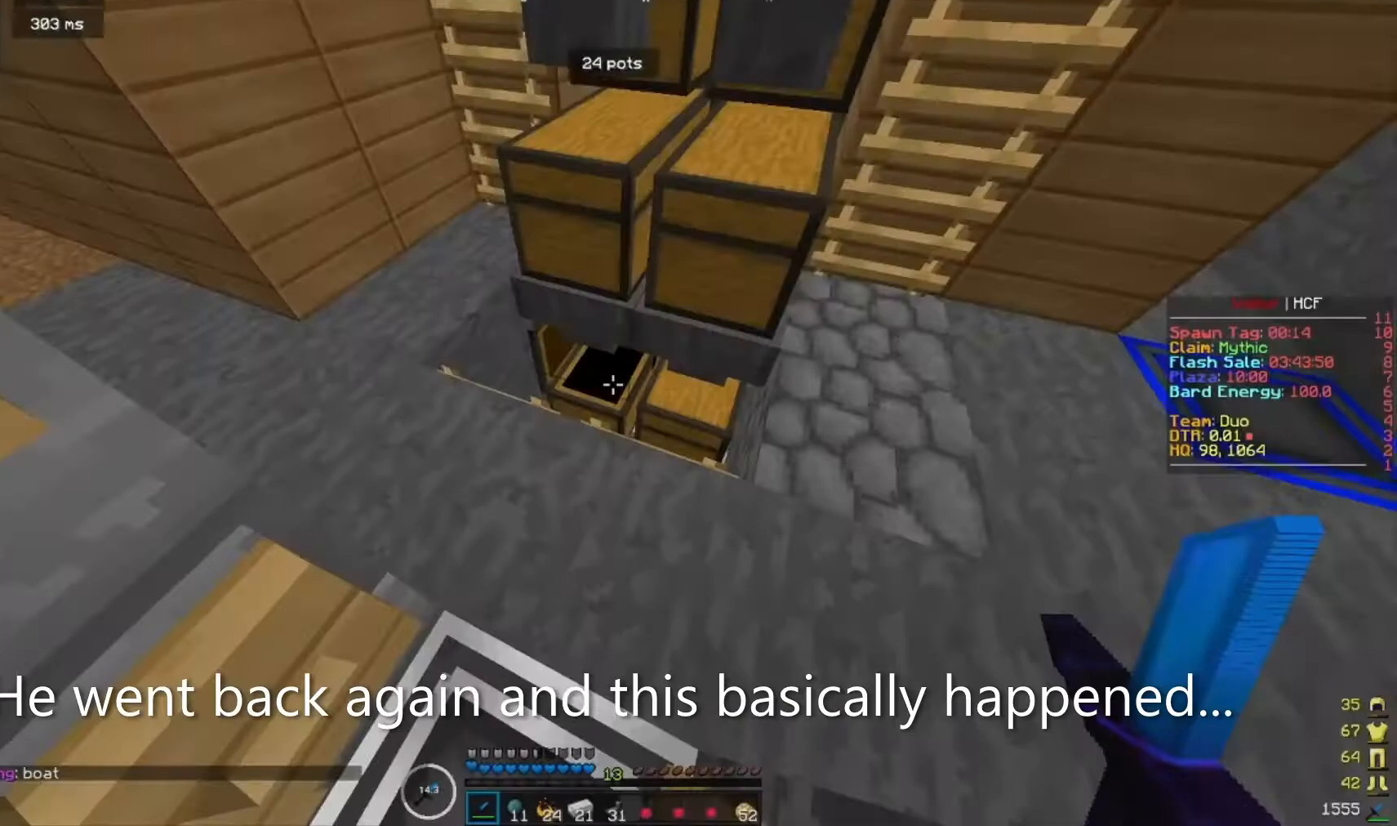
{"keys": ["s"], "mouse": ["right"], "events": [[67, "s", "down"], [300, "mouse_right", "down"], [400, "mouse_right", "up"], [467, "mouse_right", "down"]]}
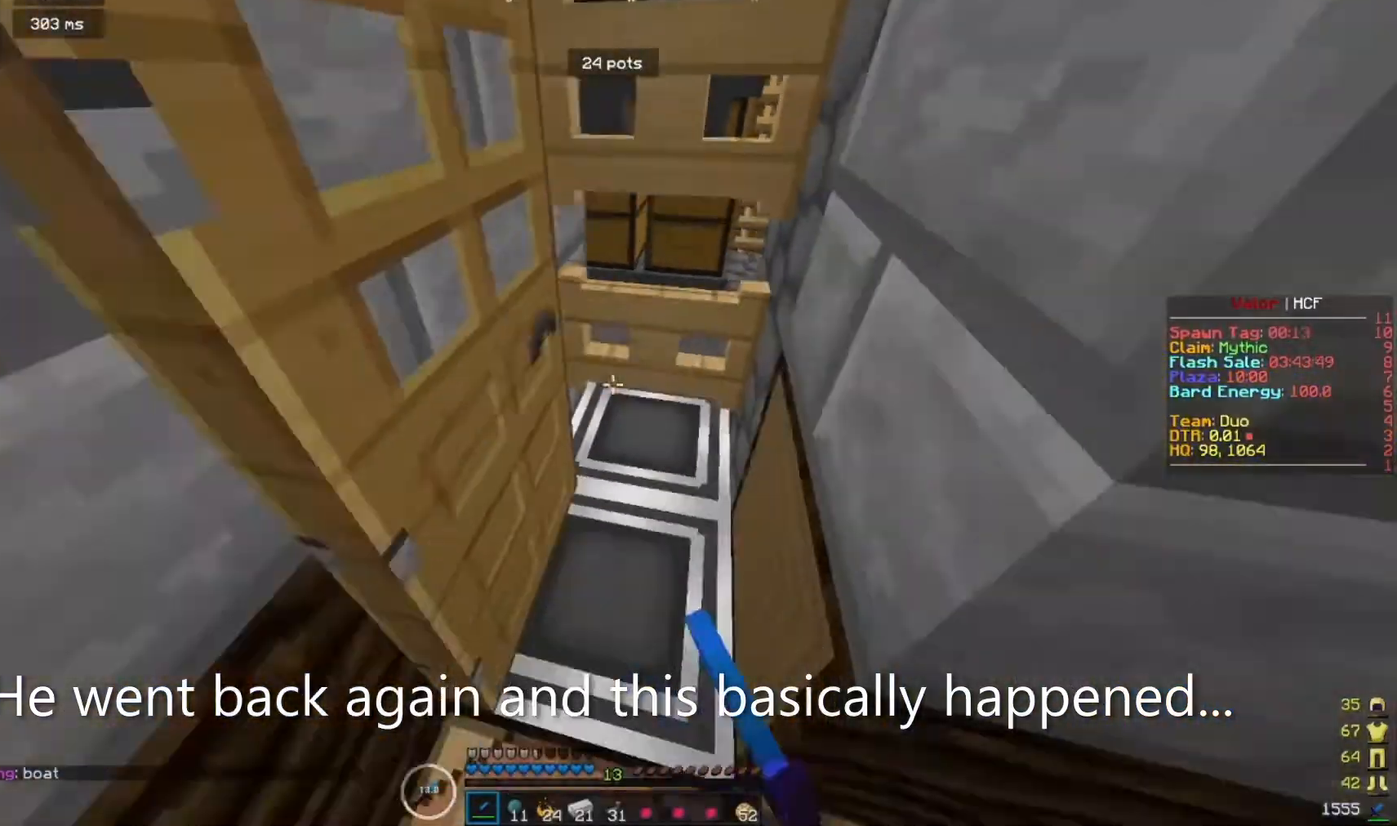
{"keys": ["s"], "mouse": [], "events": [[67, "mouse_right", "up"], [200, "mouse_right", "down"], [300, "mouse_right", "up"]]}
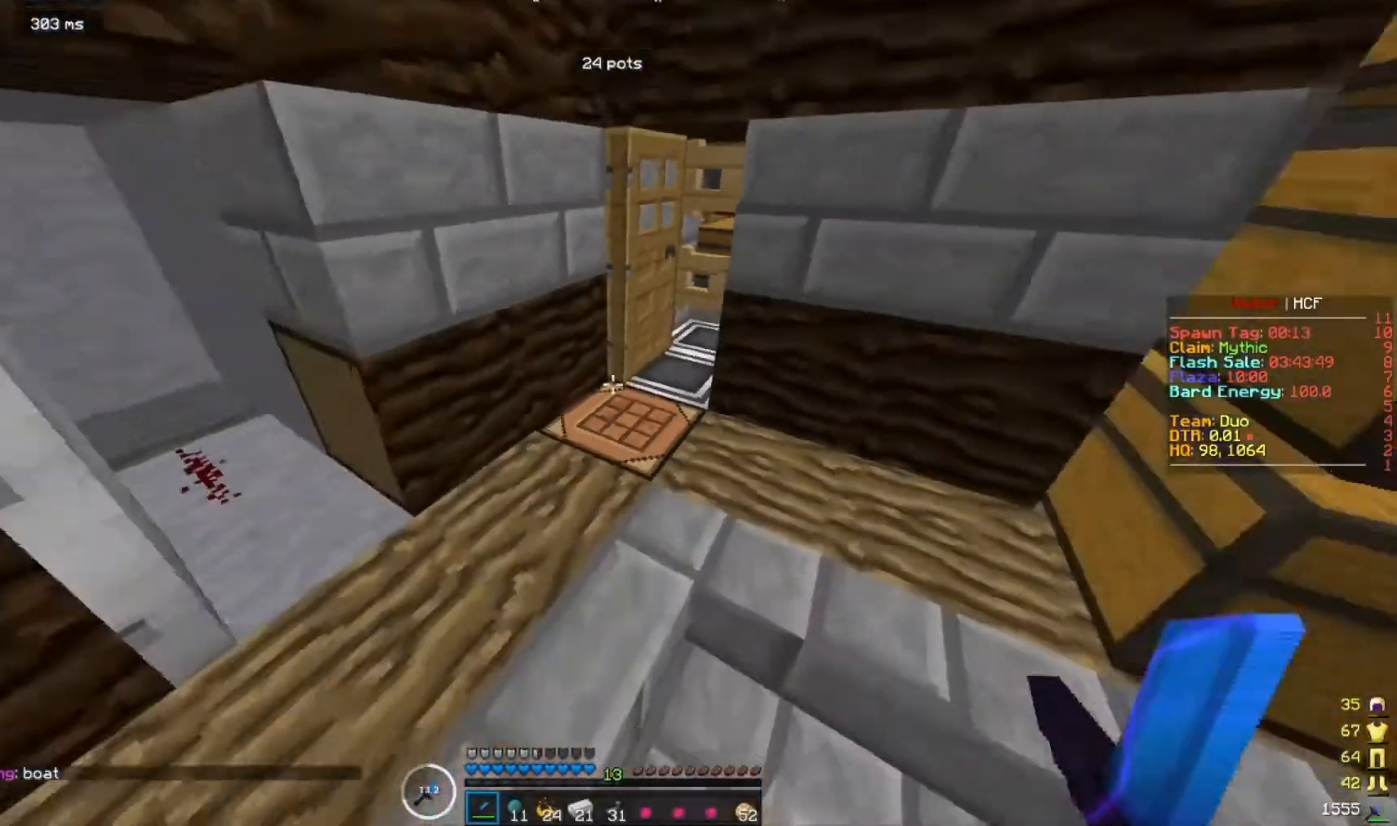
{"keys": ["a"], "mouse": [], "events": [[67, "s", "up"], [100, "mouse_right", "down"], [267, "mouse_right", "up"], [367, "a", "down"]]}
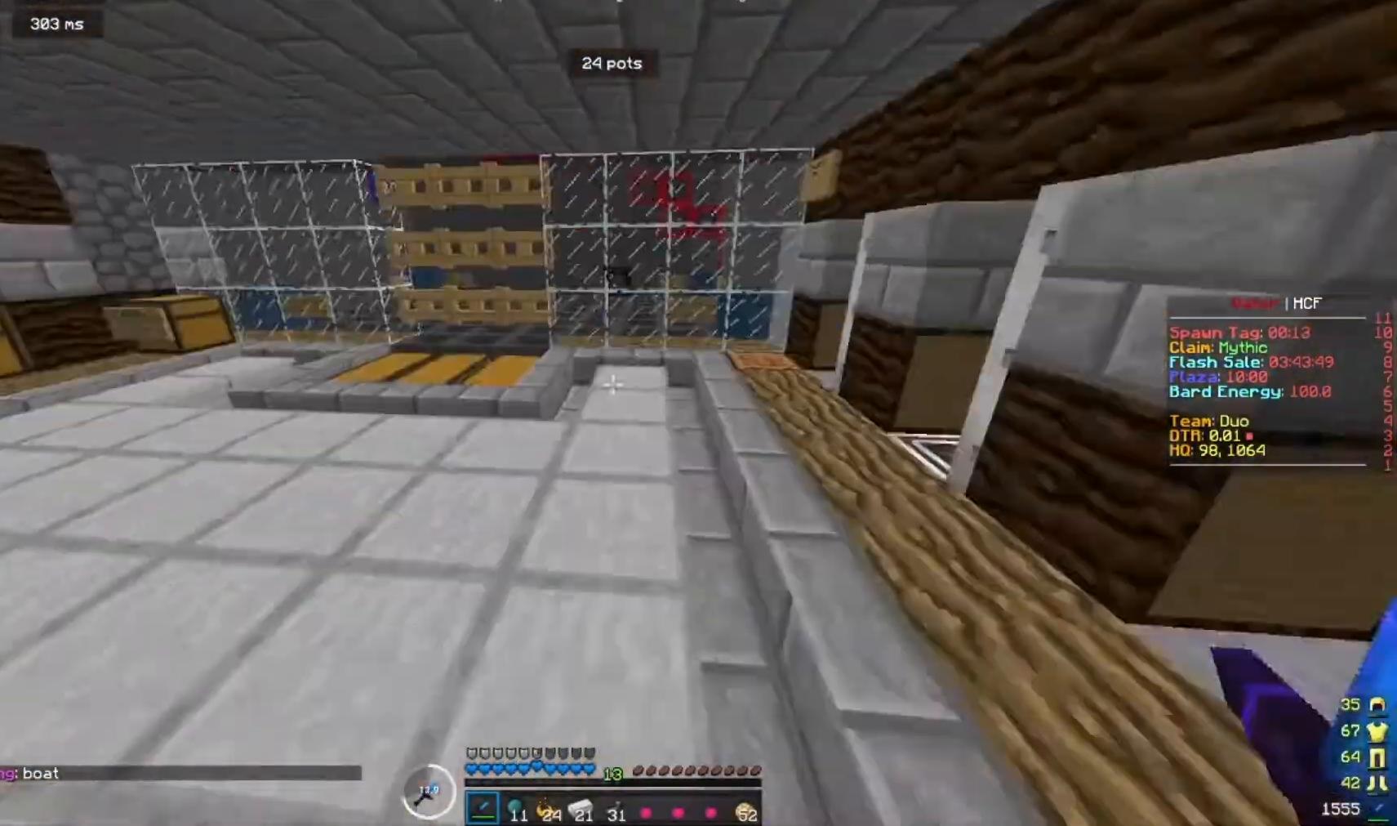
{"keys": ["w"], "mouse": [], "events": [[100, "w", "down"], [367, "a", "up"]]}